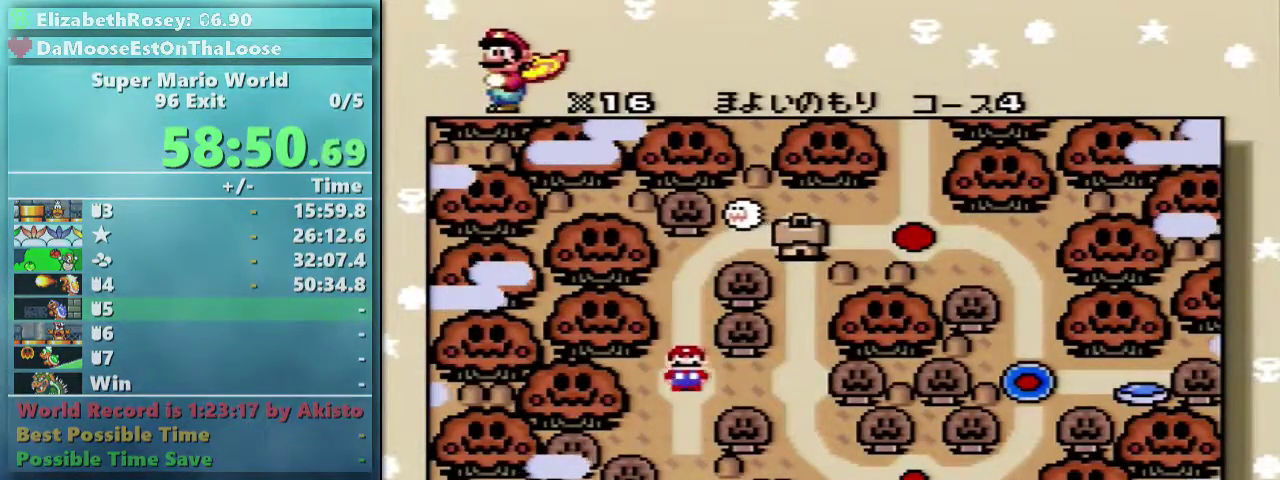
Gameplay with a controller (Nintendo layout); each line is a JSON object with the inputs held at the frame after it. "events" lists button and stick changes between this image and that frame as [ms after this image, input, new state], when the widget could be followed in between. Not read: L3 R3.
{"buttons": ["A", "B"], "events": [[400, "A", "down"], [500, "B", "down"]]}
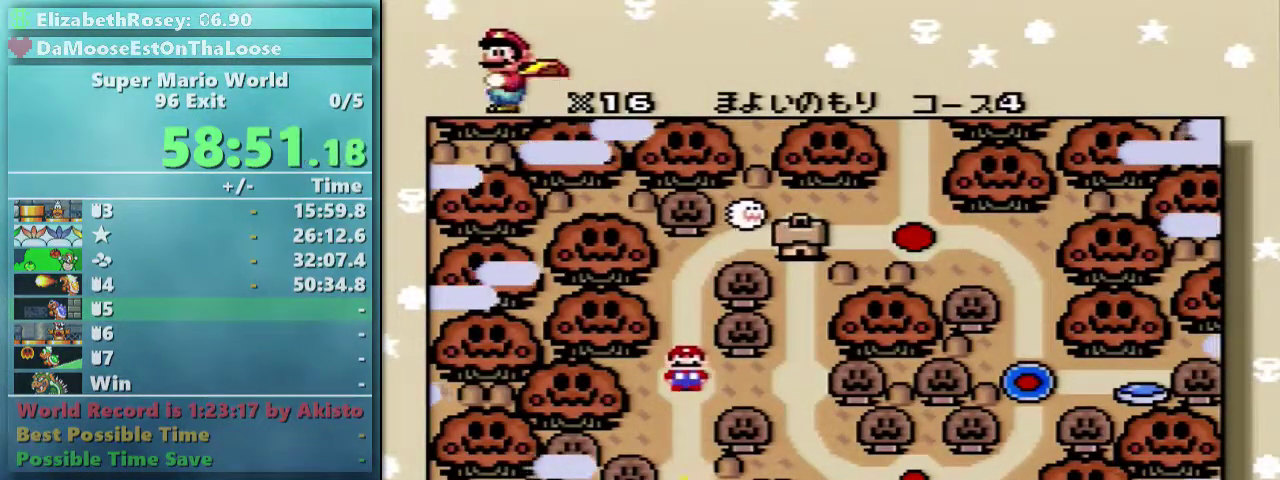
{"buttons": ["A"], "events": [[50, "A", "up"], [100, "A", "down"], [200, "A", "up"], [300, "A", "down"], [300, "B", "up"], [350, "B", "down"], [400, "A", "up"], [467, "B", "up"], [500, "A", "down"]]}
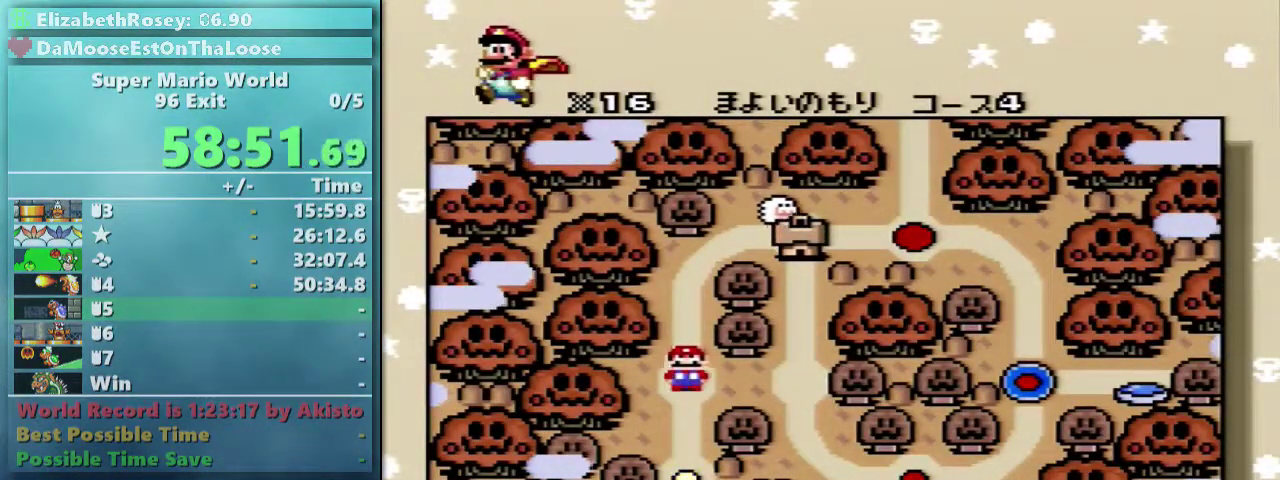
{"buttons": ["A"], "events": [[50, "A", "up"], [50, "B", "down"], [150, "A", "down"], [150, "B", "up"], [200, "A", "up"], [200, "B", "down"], [300, "A", "down"], [300, "B", "up"], [400, "A", "up"], [400, "B", "down"], [450, "A", "down"], [450, "B", "up"]]}
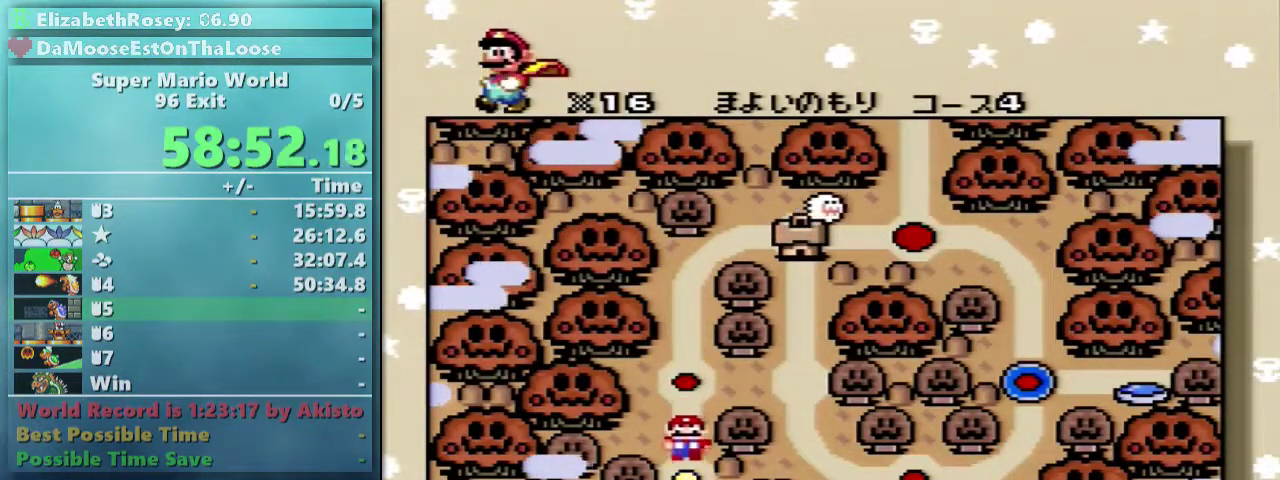
{"buttons": ["A"], "events": [[50, "A", "up"], [50, "B", "down"], [150, "A", "down"], [150, "B", "up"], [200, "A", "up"], [200, "B", "down"], [300, "A", "down"], [300, "B", "up"], [350, "B", "down"], [400, "A", "up"], [500, "A", "down"], [500, "B", "up"]]}
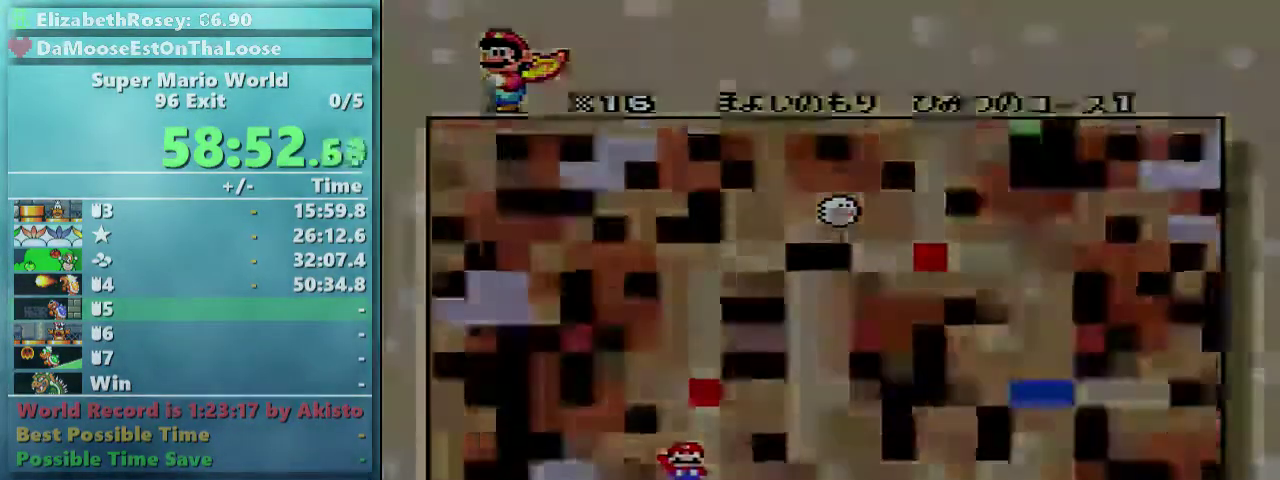
{"buttons": ["A"], "events": [[50, "A", "up"], [50, "B", "down"], [150, "A", "down"], [350, "B", "up"]]}
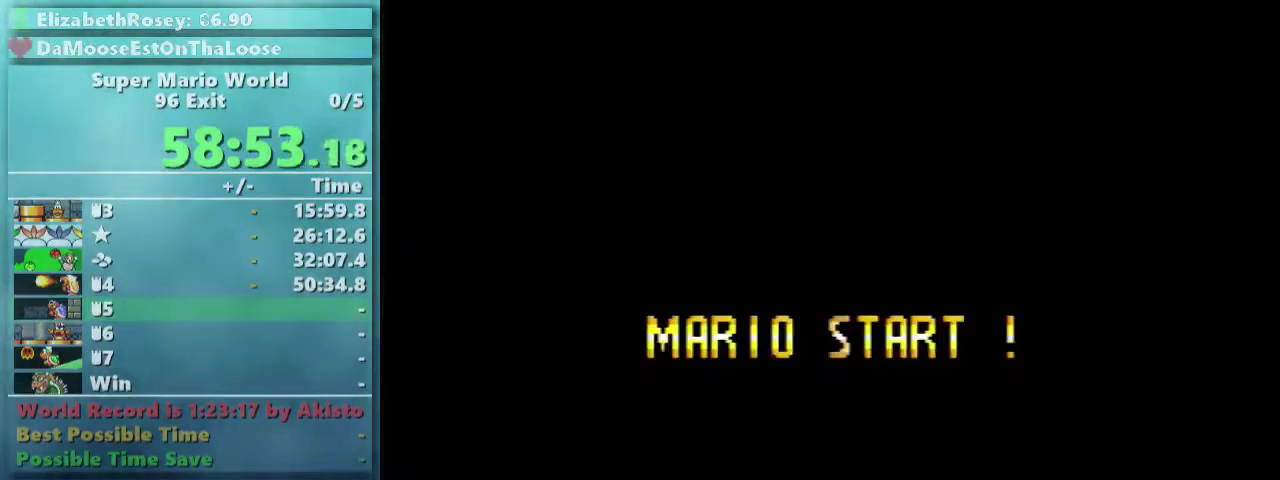
{"buttons": ["B"], "events": [[500, "A", "up"], [500, "B", "down"]]}
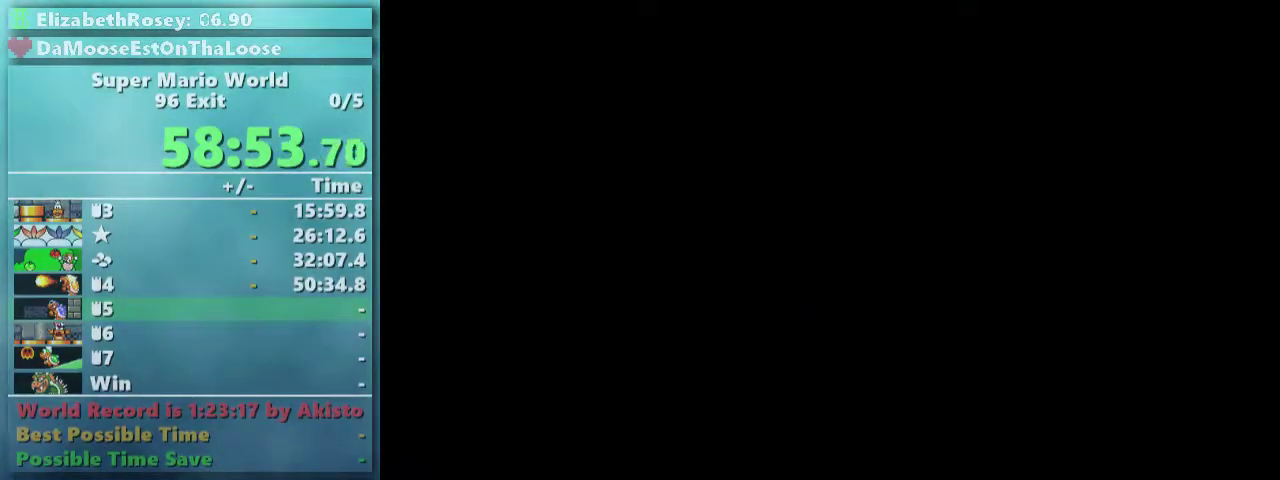
{"buttons": ["B"], "events": []}
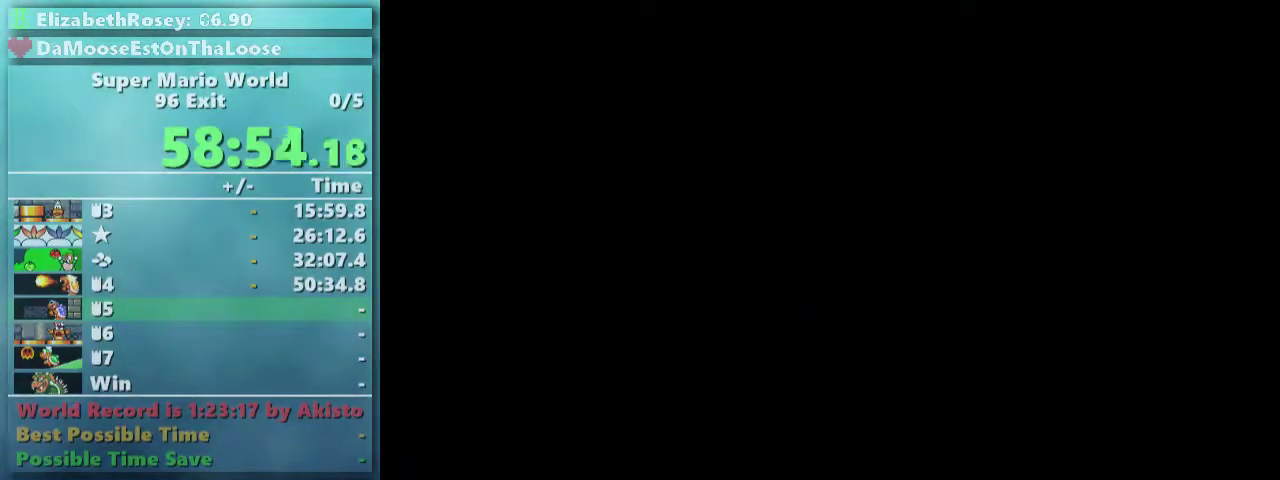
{"buttons": ["DPAD_RIGHT"], "events": [[450, "B", "up"], [500, "DPAD_RIGHT", "down"]]}
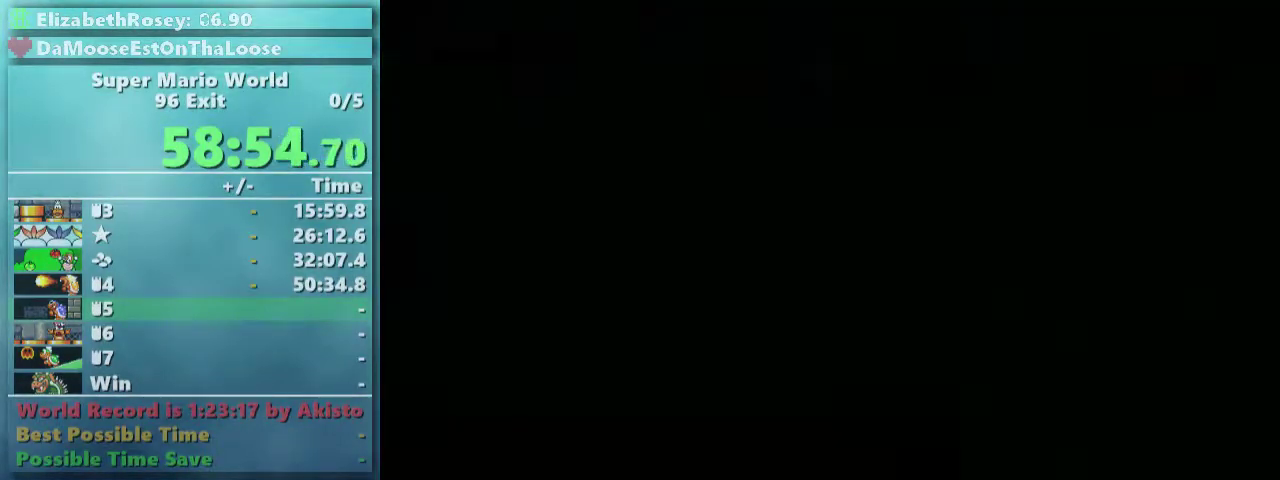
{"buttons": ["X", "DPAD_RIGHT"], "events": [[50, "X", "down"]]}
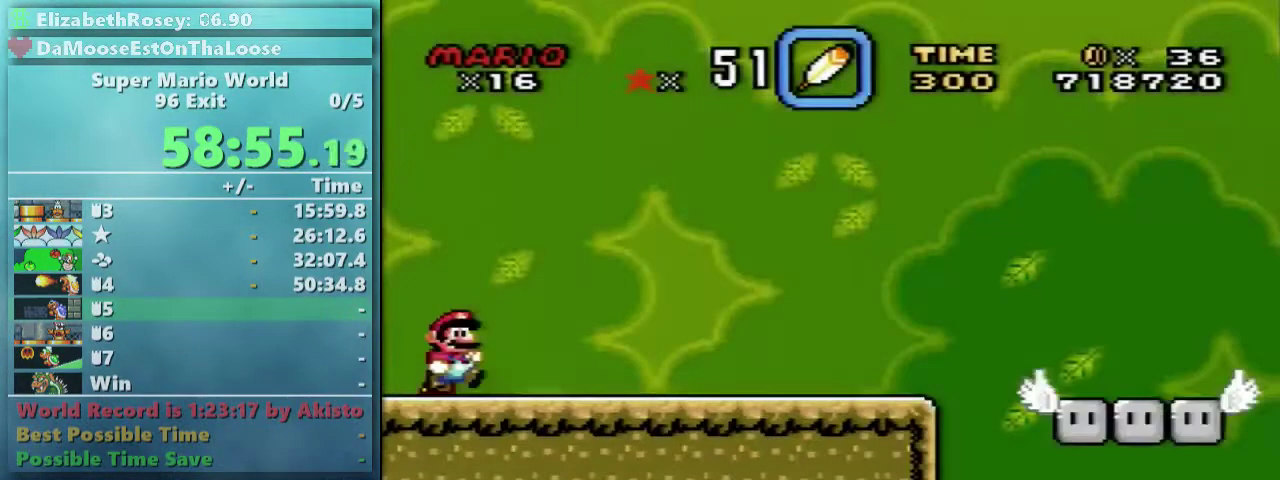
{"buttons": ["X", "DPAD_RIGHT"], "events": []}
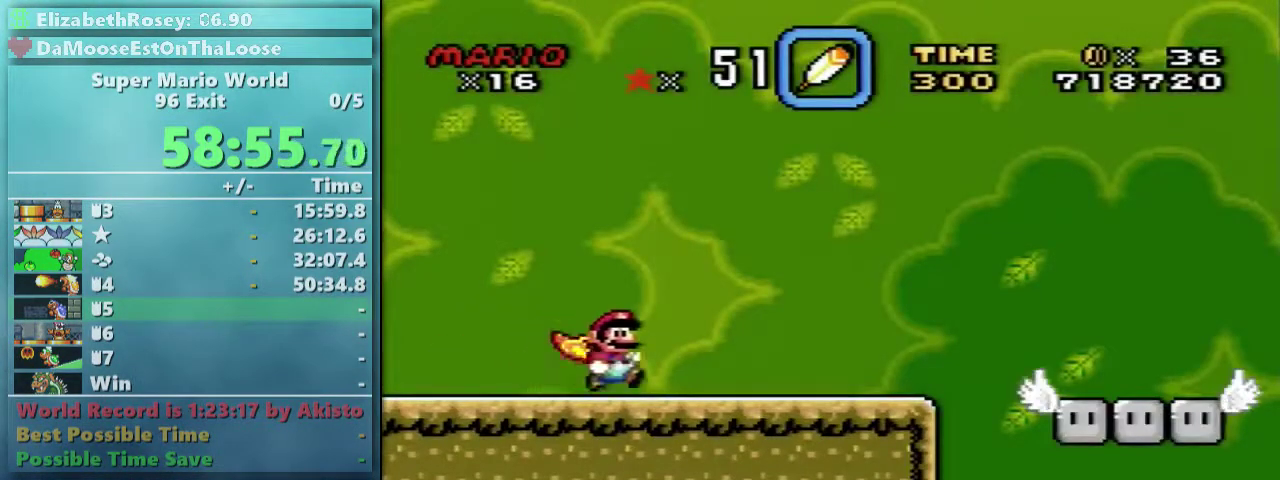
{"buttons": ["X", "DPAD_RIGHT"], "events": [[450, "A", "down"], [500, "A", "up"]]}
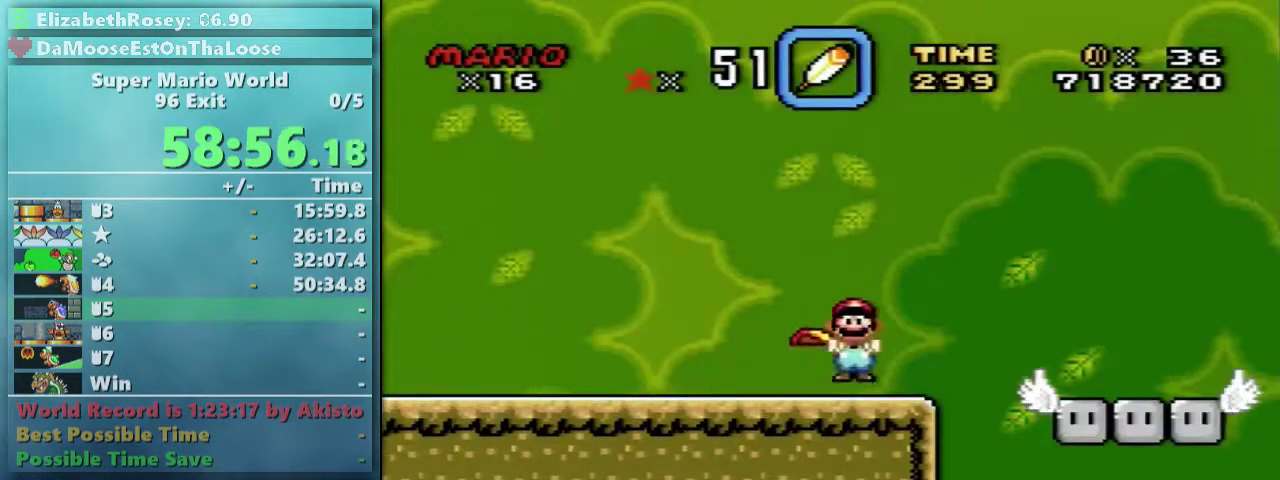
{"buttons": ["X", "DPAD_RIGHT"], "events": []}
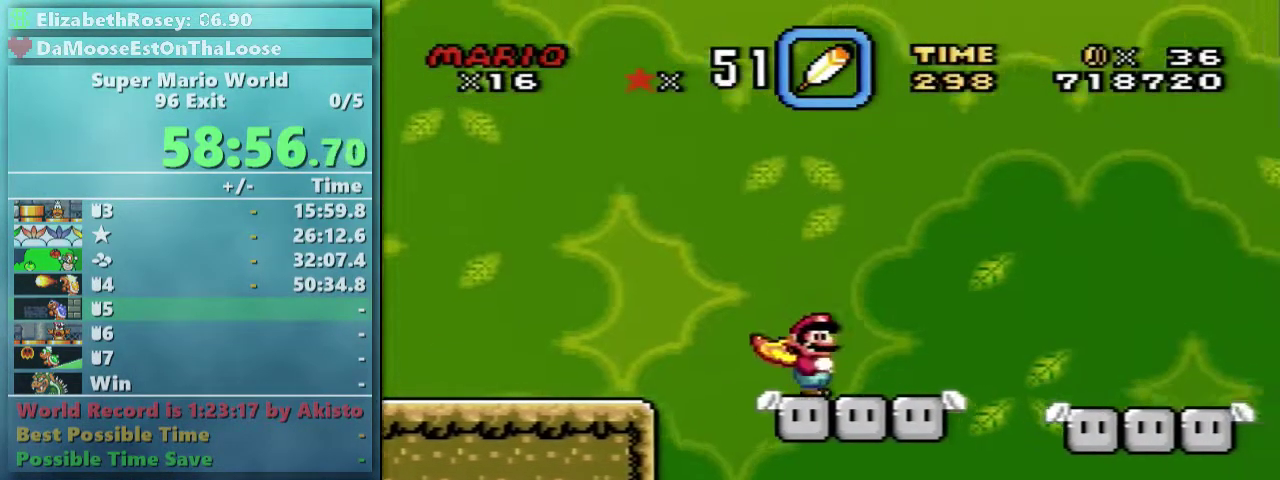
{"buttons": ["X", "DPAD_RIGHT"], "events": []}
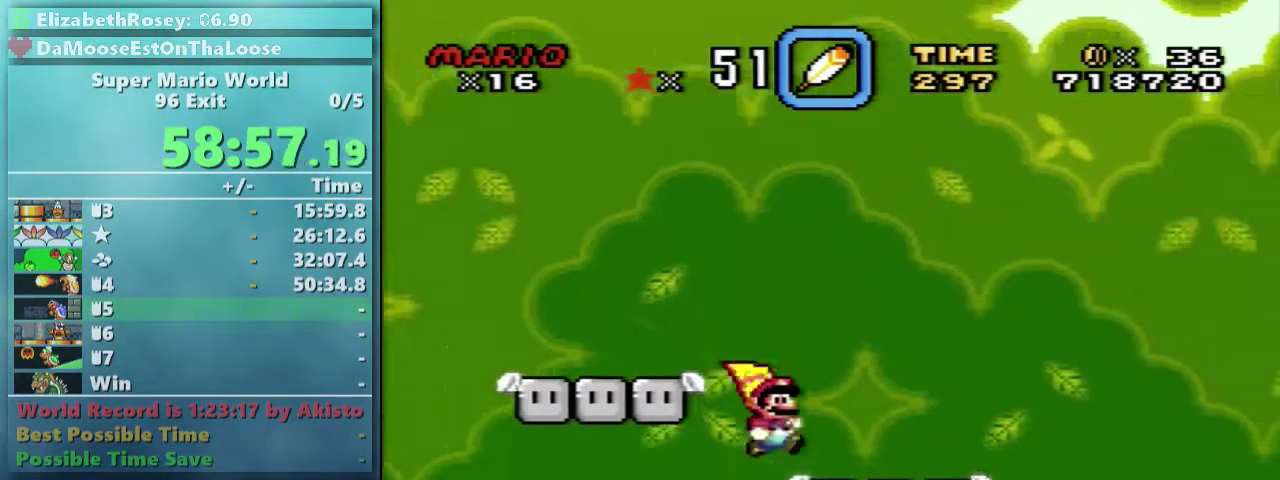
{"buttons": ["B", "Y", "DPAD_UP", "DPAD_RIGHT"], "events": [[50, "X", "up"], [50, "Y", "down"], [400, "B", "down"], [450, "DPAD_UP", "down"]]}
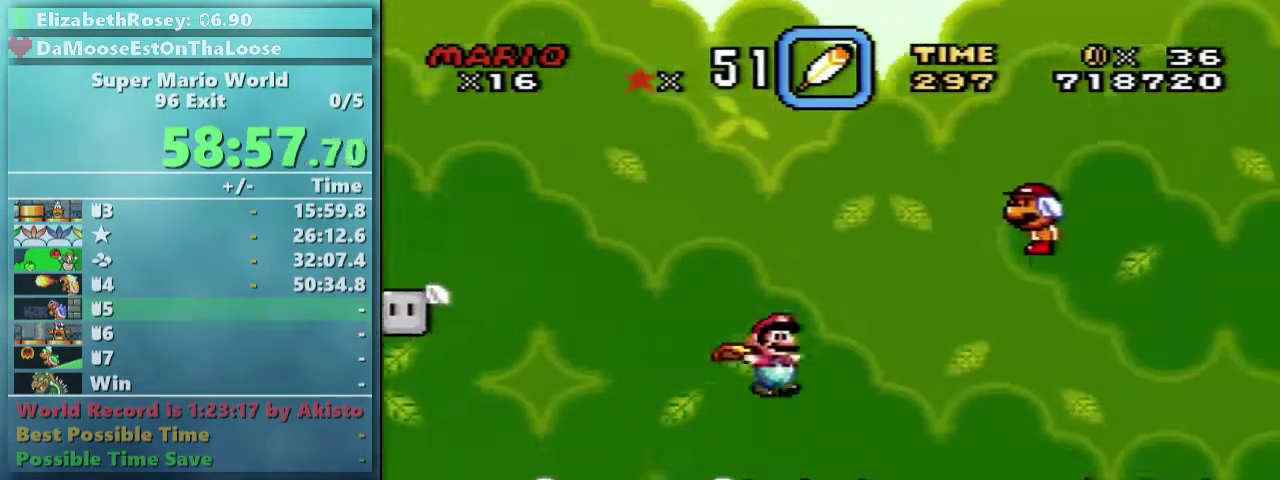
{"buttons": ["B", "Y", "DPAD_RIGHT"], "events": [[400, "DPAD_UP", "up"]]}
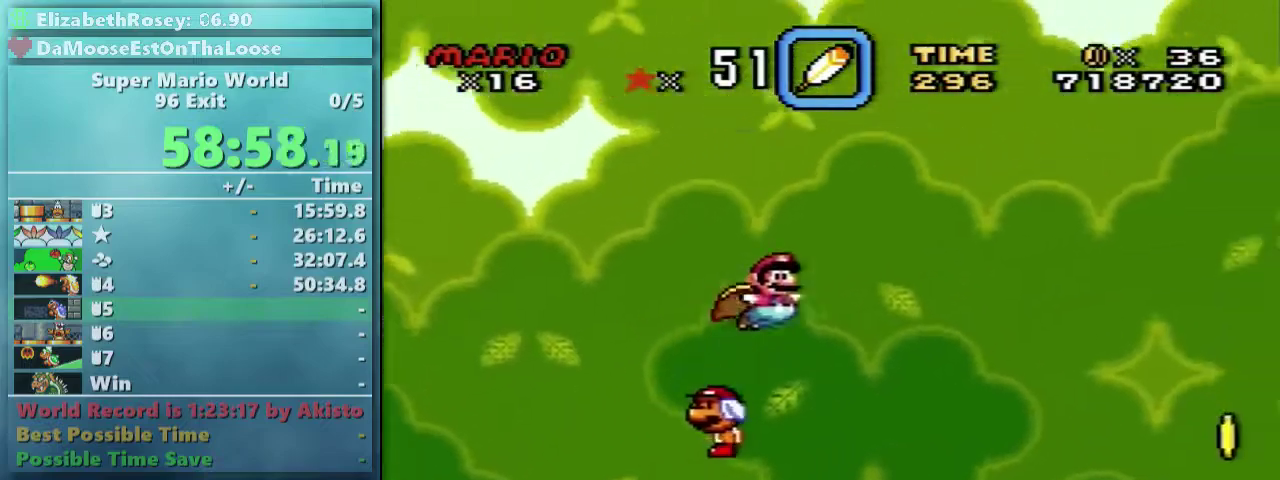
{"buttons": ["Y", "DPAD_RIGHT"], "events": [[400, "B", "up"]]}
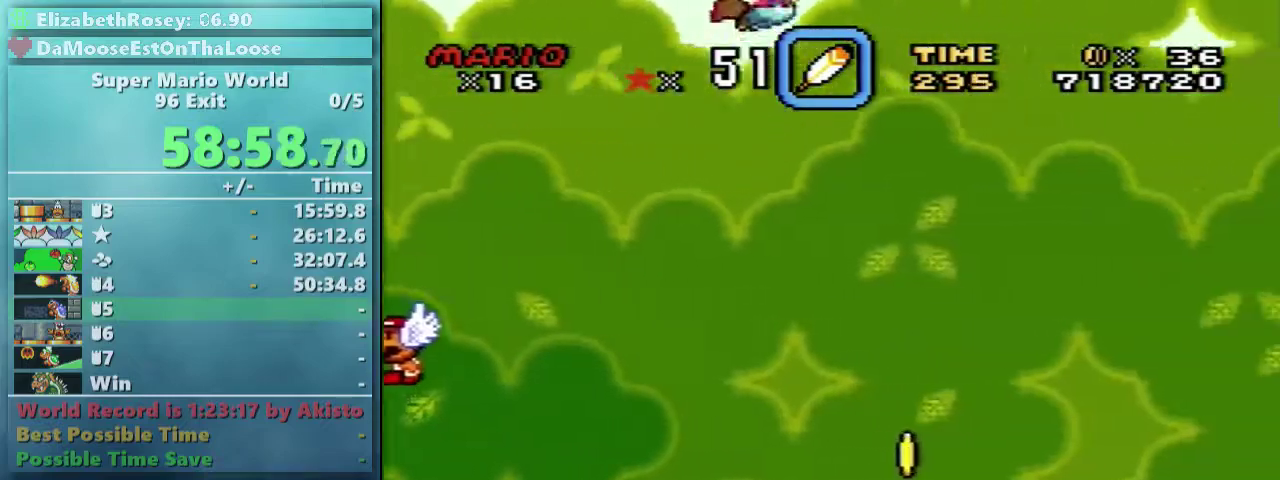
{"buttons": ["Y"], "events": [[400, "DPAD_RIGHT", "up"]]}
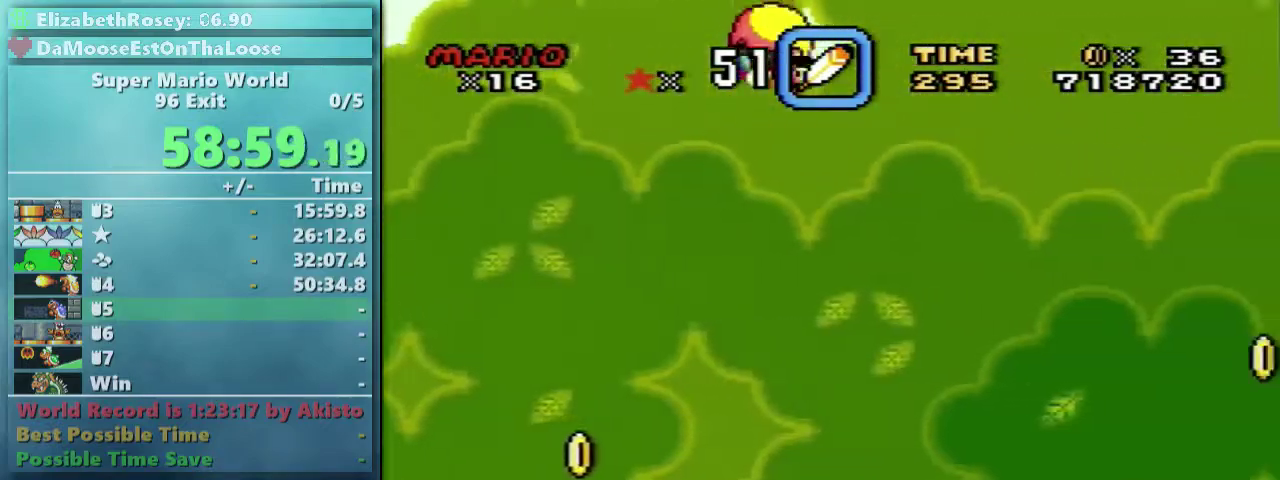
{"buttons": ["Y"], "events": [[200, "DPAD_LEFT", "down"], [500, "DPAD_LEFT", "up"]]}
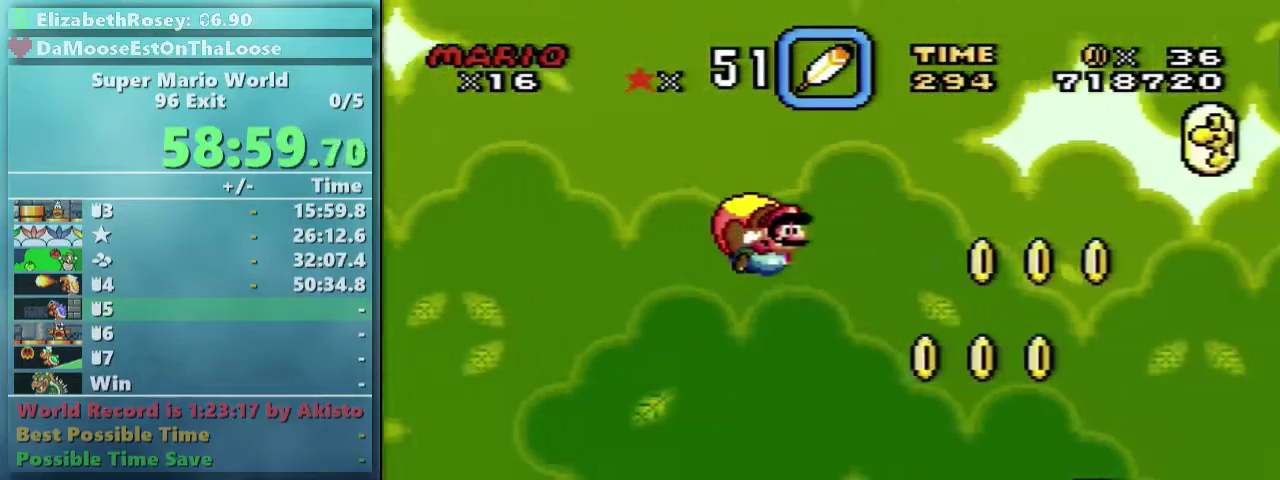
{"buttons": ["Y", "DPAD_RIGHT"], "events": [[450, "DPAD_RIGHT", "down"]]}